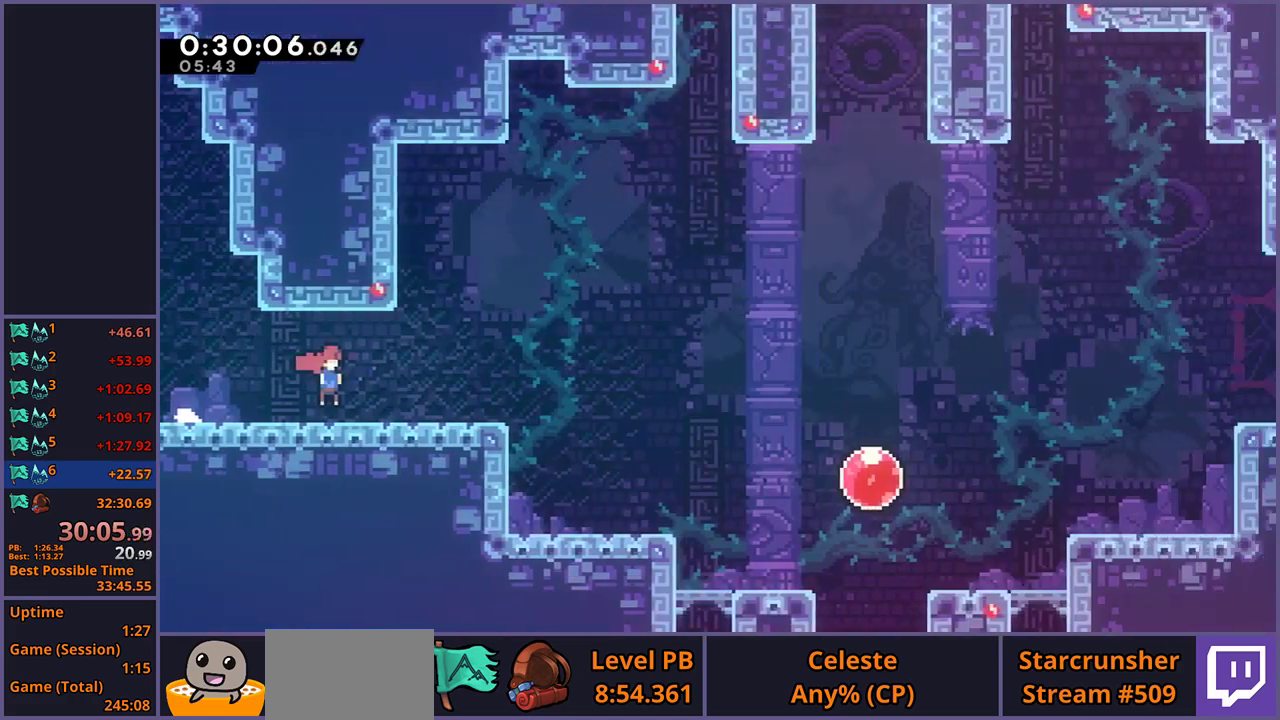
Gameplay with a controller (PlayStation layout); each line is a JSON object with the inputs held at the frame after it. "events" lists button and stick changes between this image and that frame as [ms after this image, input, new state], when the widget could be followed in between.
{"buttons": ["CROSS"], "left_stick": "right", "right_stick": "center", "events": [[67, "left_stick", "right"], [483, "CROSS", "down"]]}
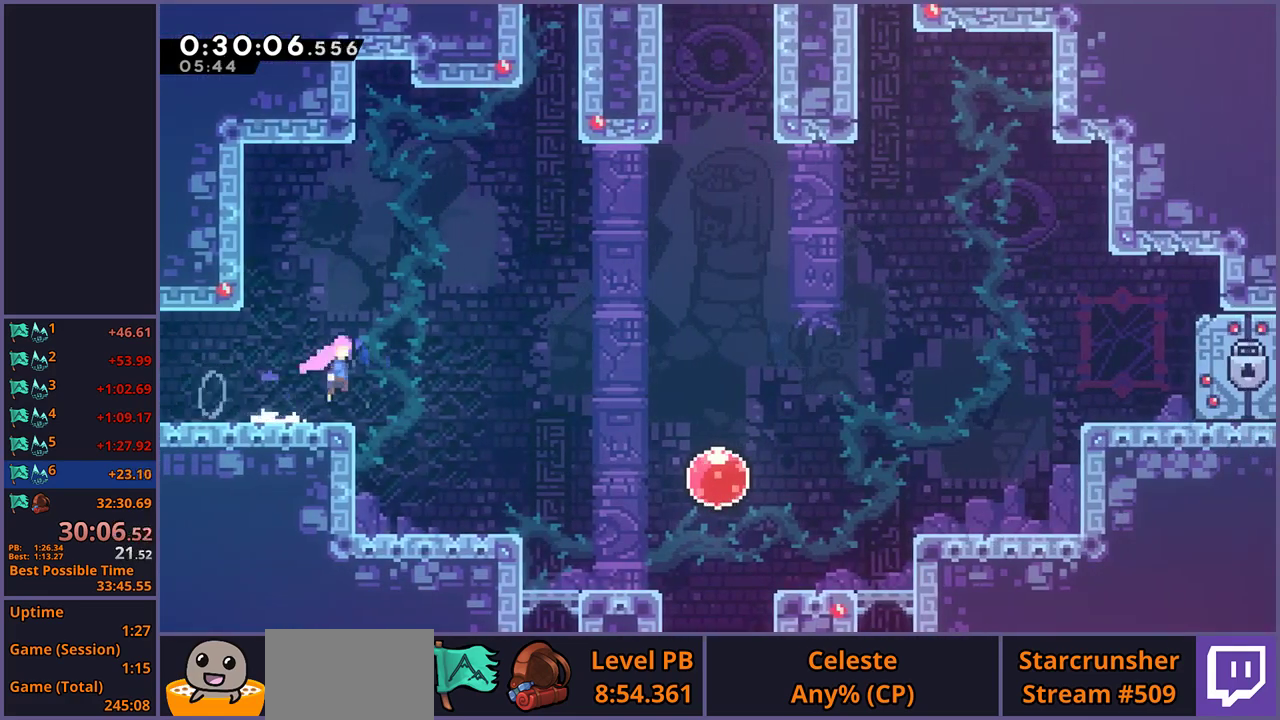
{"buttons": [], "left_stick": "up-right", "right_stick": "center", "events": [[167, "left_stick", "up-right"], [300, "CROSS", "up"], [400, "R1", "down"], [500, "R1", "up"]]}
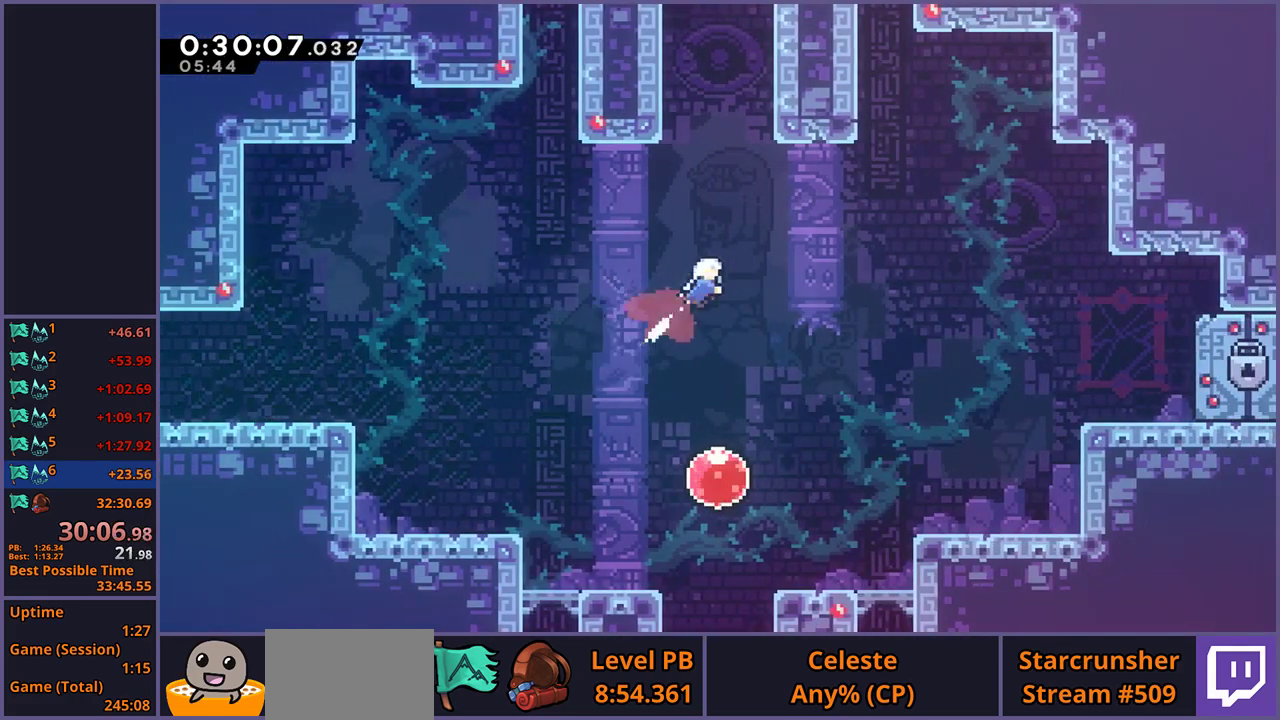
{"buttons": ["R1"], "left_stick": "up", "right_stick": "center", "events": [[417, "left_stick", "up"], [450, "R1", "down"]]}
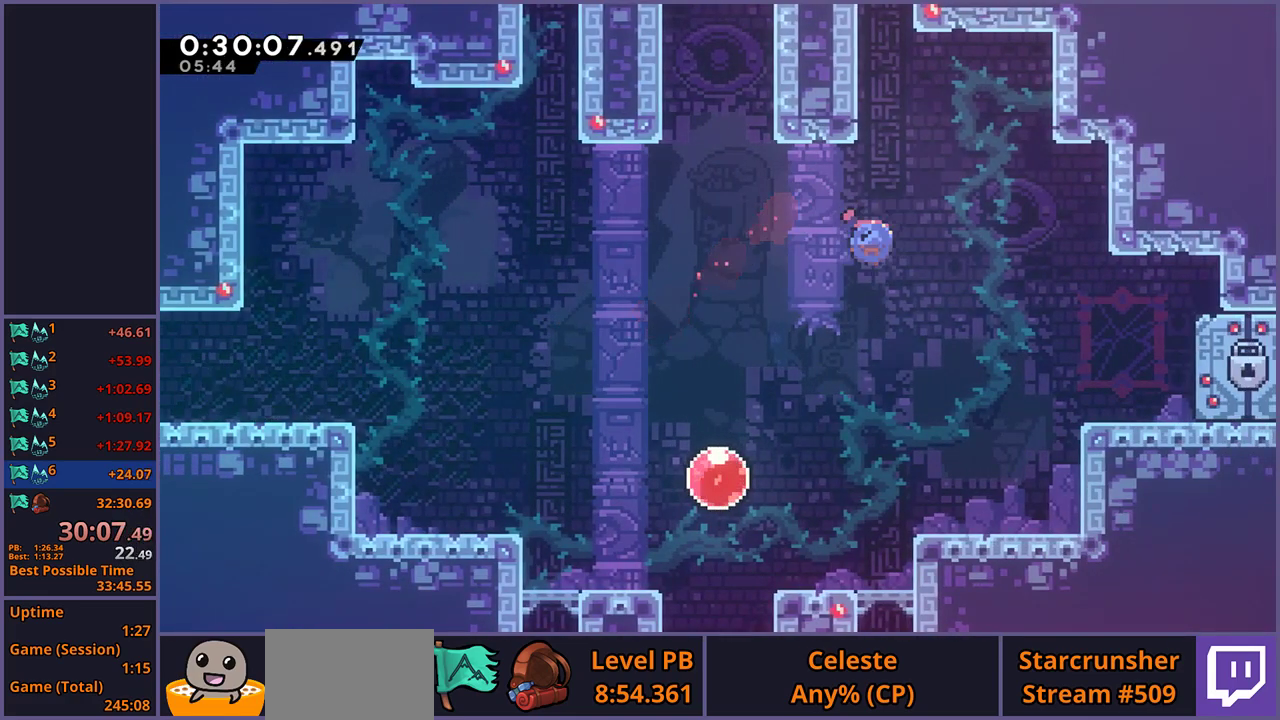
{"buttons": ["CROSS", "L1"], "left_stick": "up-left", "right_stick": "center", "events": [[67, "R1", "up"], [133, "left_stick", "up-left"], [167, "L1", "down"], [217, "CROSS", "down"], [300, "CROSS", "up"], [350, "CROSS", "down"]]}
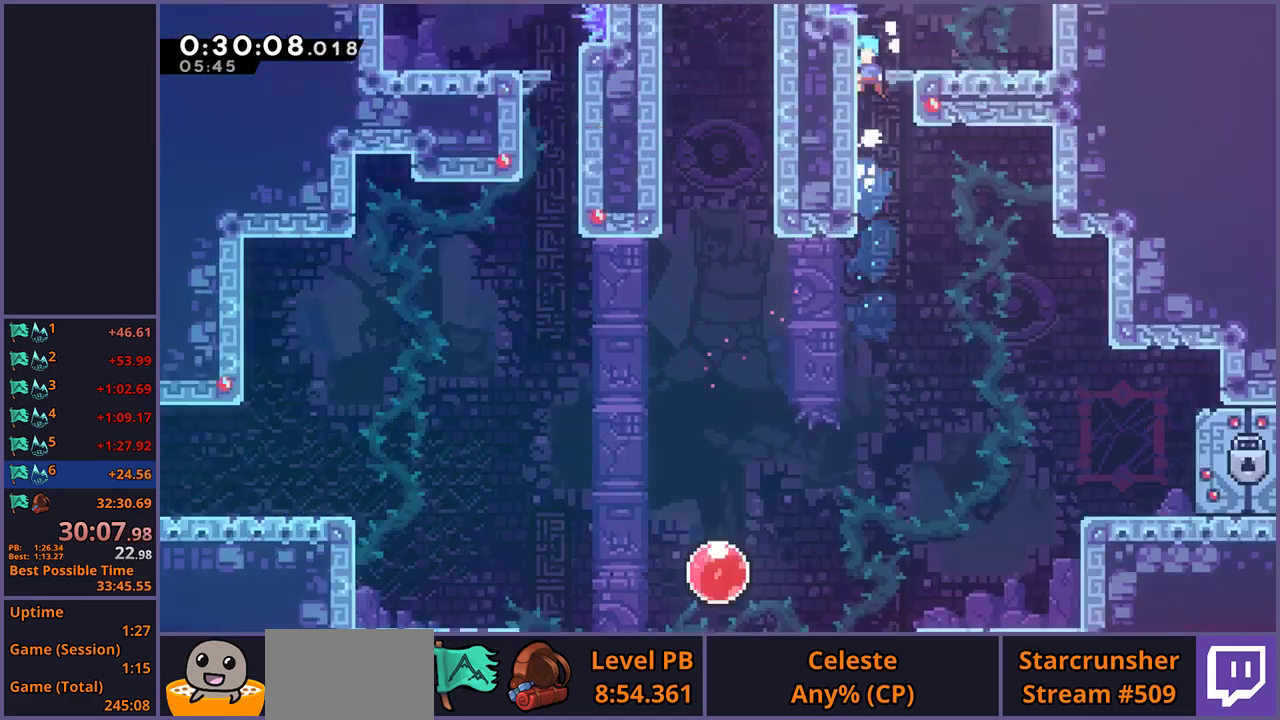
{"buttons": ["CROSS", "L1"], "left_stick": "center", "right_stick": "center", "events": [[183, "left_stick", "center"]]}
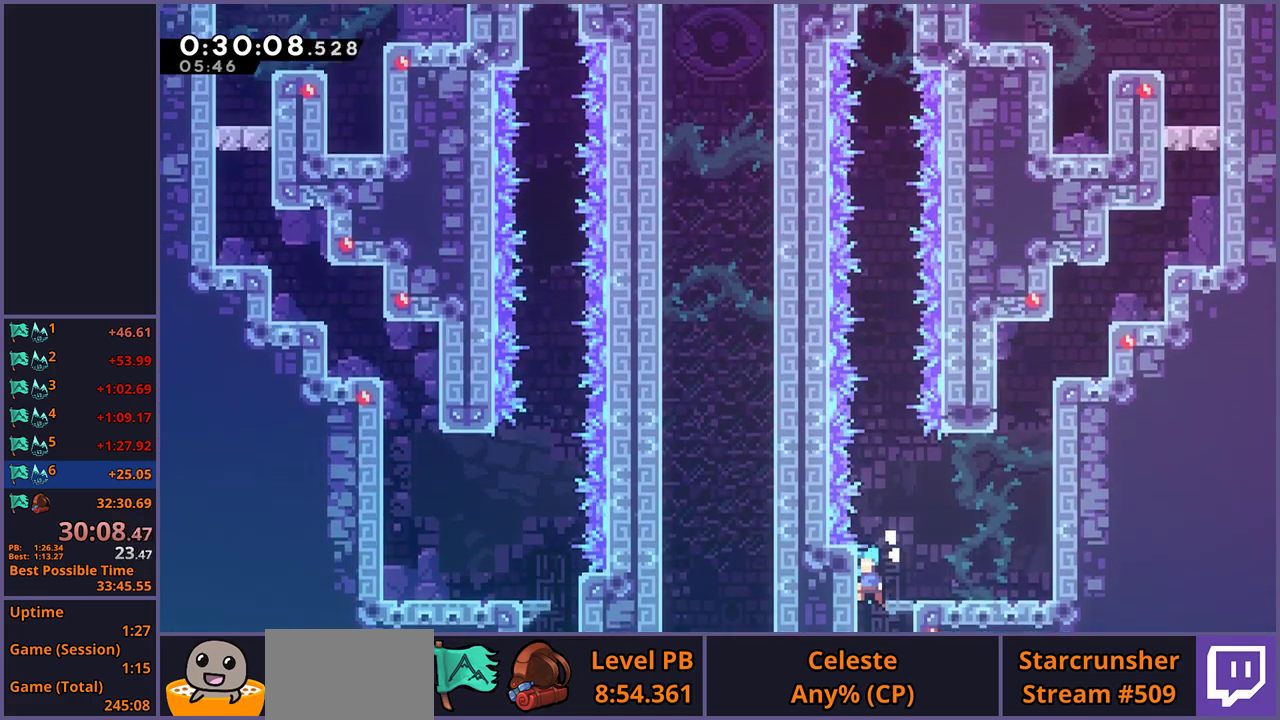
{"buttons": [], "left_stick": "center", "right_stick": "center", "events": [[433, "CROSS", "up"], [467, "L1", "up"]]}
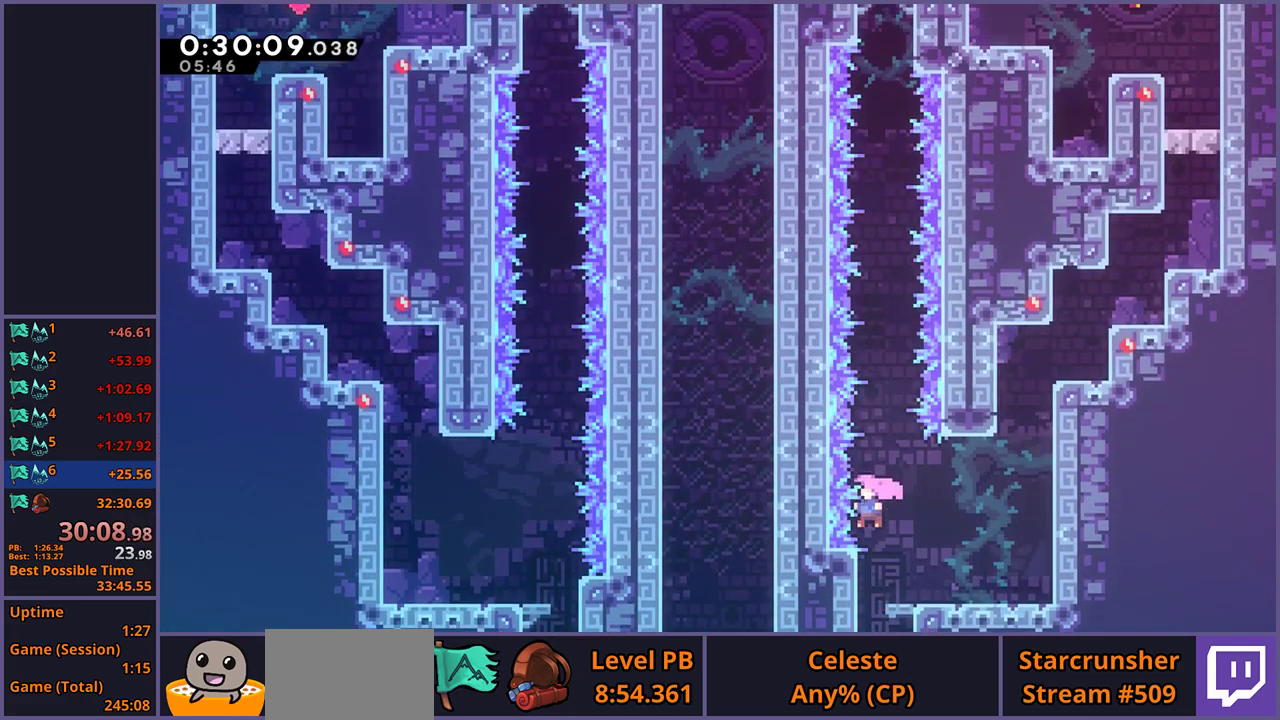
{"buttons": [], "left_stick": "center", "right_stick": "center", "events": [[133, "CROSS", "down"], [467, "CROSS", "up"]]}
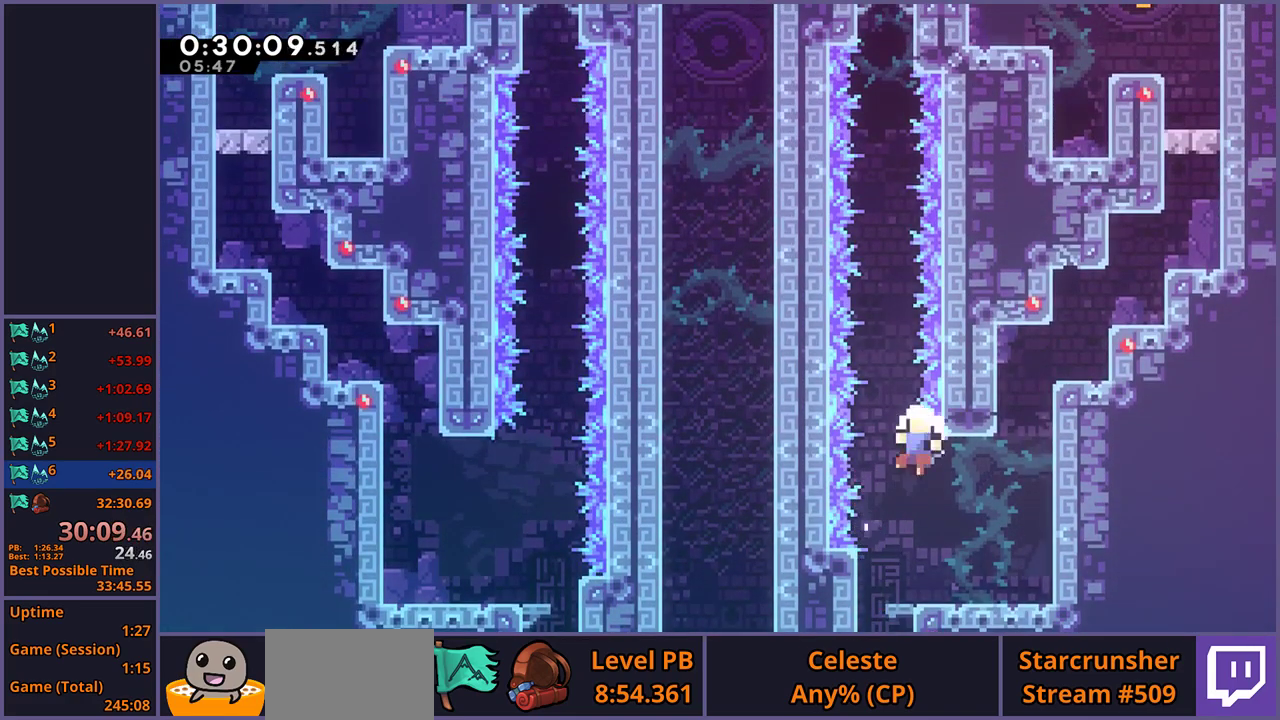
{"buttons": ["CROSS"], "left_stick": "center", "right_stick": "center", "events": [[250, "CROSS", "down"], [333, "CROSS", "up"], [400, "CROSS", "down"]]}
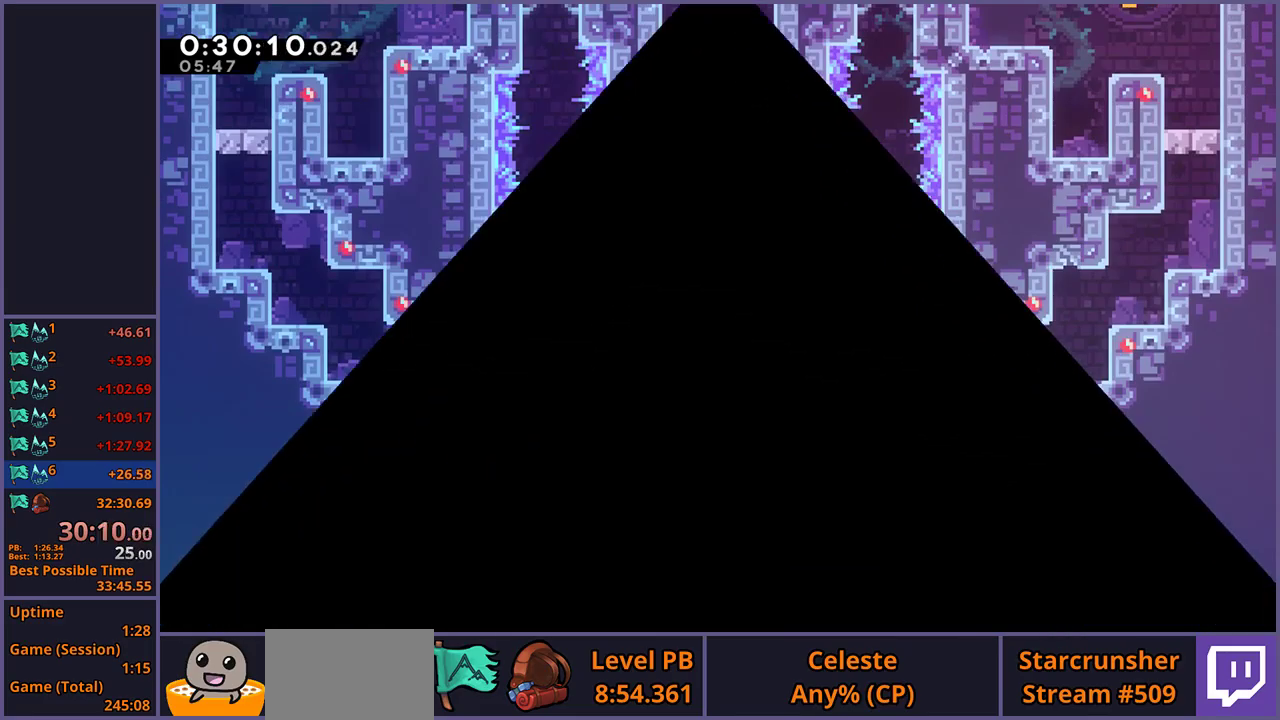
{"buttons": [], "left_stick": "left", "right_stick": "center", "events": [[83, "CROSS", "up"], [283, "left_stick", "left"]]}
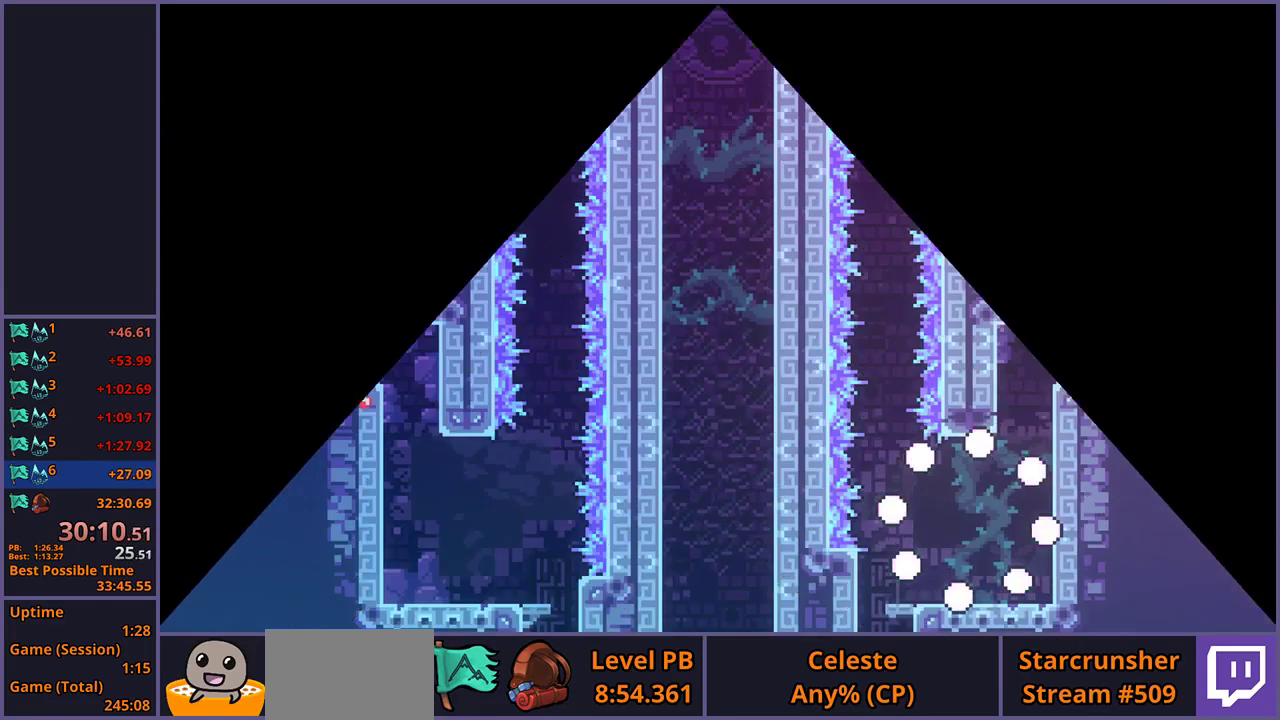
{"buttons": [], "left_stick": "left", "right_stick": "center", "events": []}
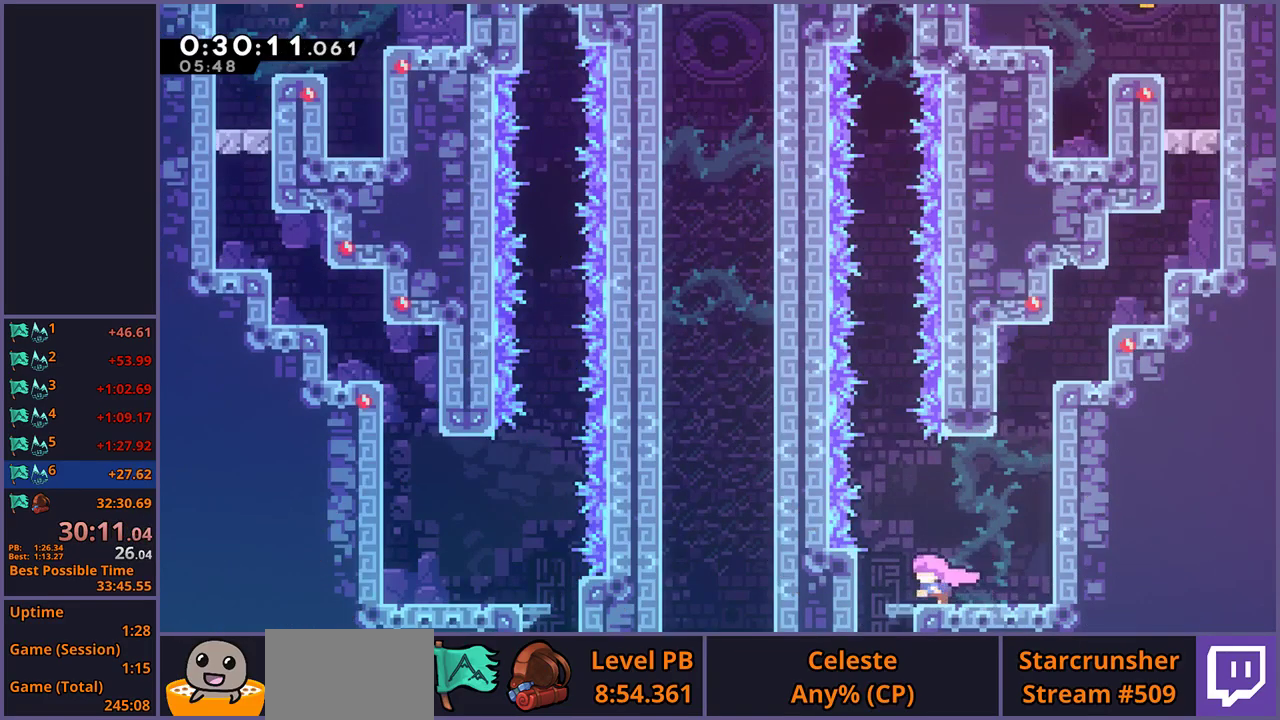
{"buttons": ["CROSS", "L1"], "left_stick": "center", "right_stick": "center", "events": [[67, "CROSS", "down"], [117, "CROSS", "up"], [217, "L1", "down"], [250, "left_stick", "center"], [383, "CROSS", "down"]]}
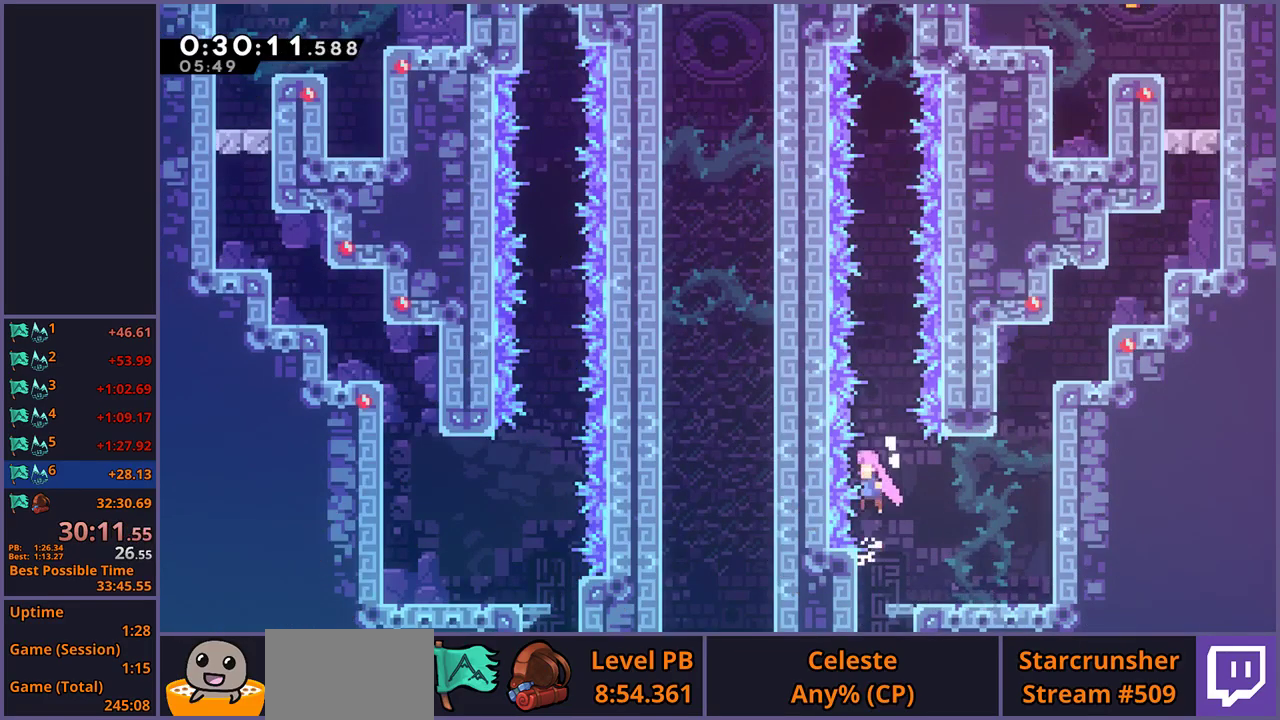
{"buttons": ["CROSS"], "left_stick": "center", "right_stick": "center", "events": [[200, "CROSS", "up"], [417, "L1", "up"], [433, "CROSS", "down"]]}
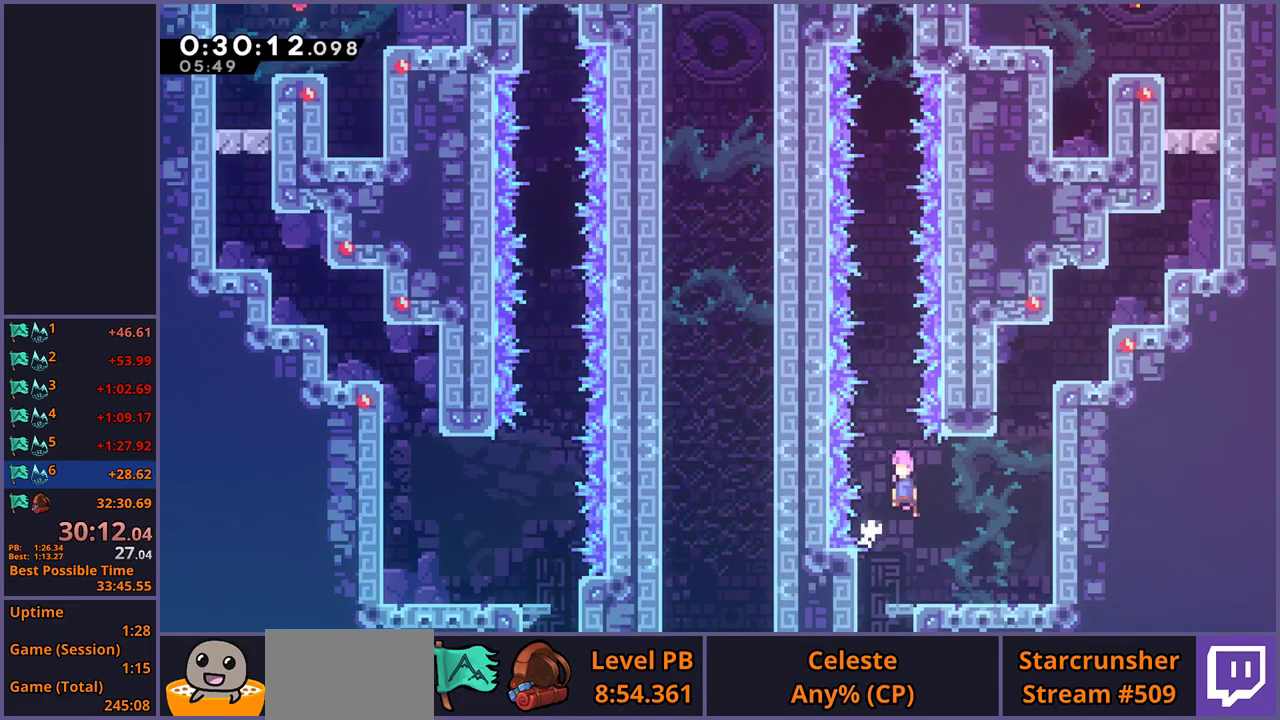
{"buttons": [], "left_stick": "up", "right_stick": "center", "events": [[167, "L2", "down"], [383, "L2", "up"], [450, "CROSS", "up"], [450, "left_stick", "up"]]}
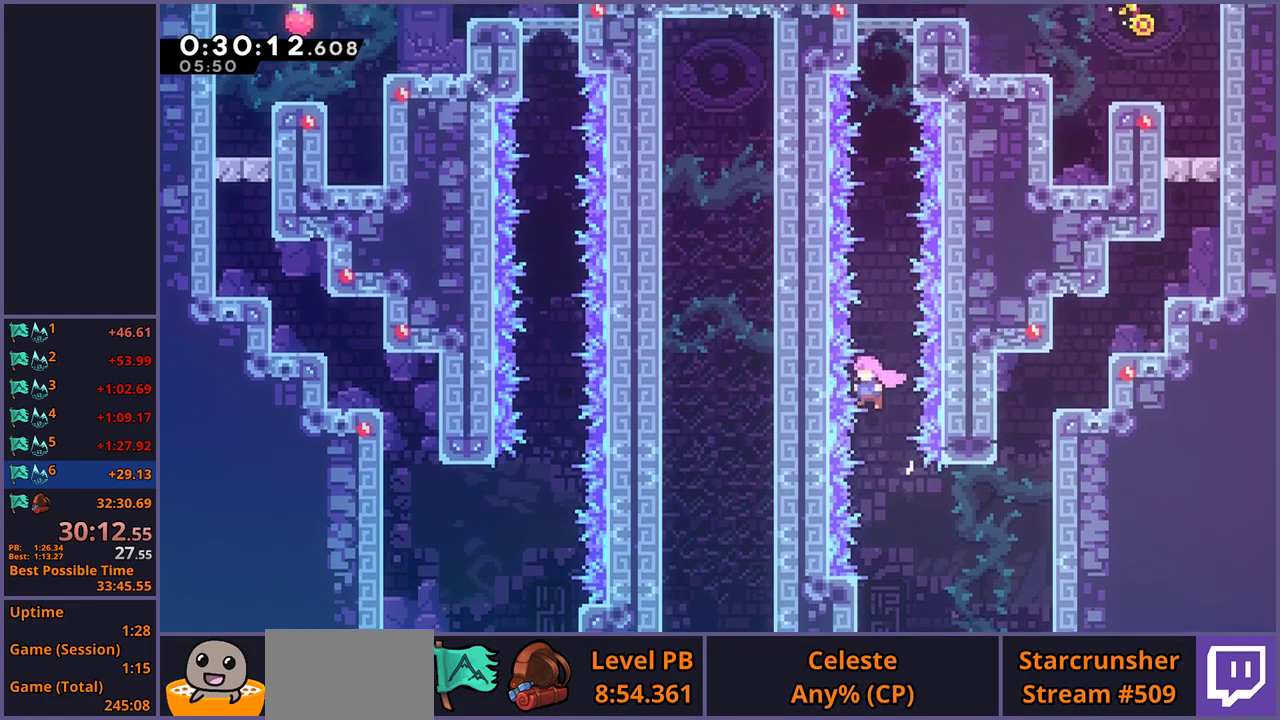
{"buttons": ["R1"], "left_stick": "up", "right_stick": "center", "events": [[33, "R1", "down"], [133, "R1", "up"], [317, "R1", "down"]]}
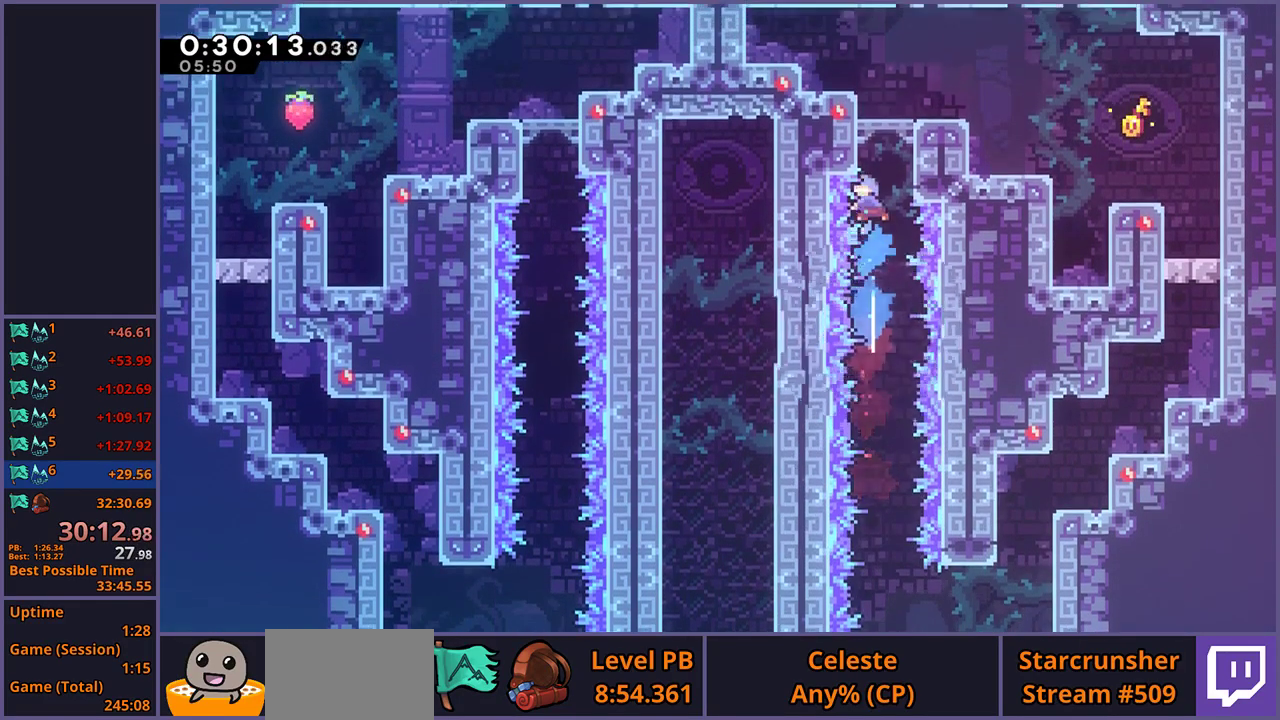
{"buttons": ["R1"], "left_stick": "down-right", "right_stick": "center", "events": [[67, "CROSS", "down"], [167, "R1", "up"], [183, "CROSS", "up"], [233, "left_stick", "center"], [483, "left_stick", "down-right"], [500, "R1", "down"]]}
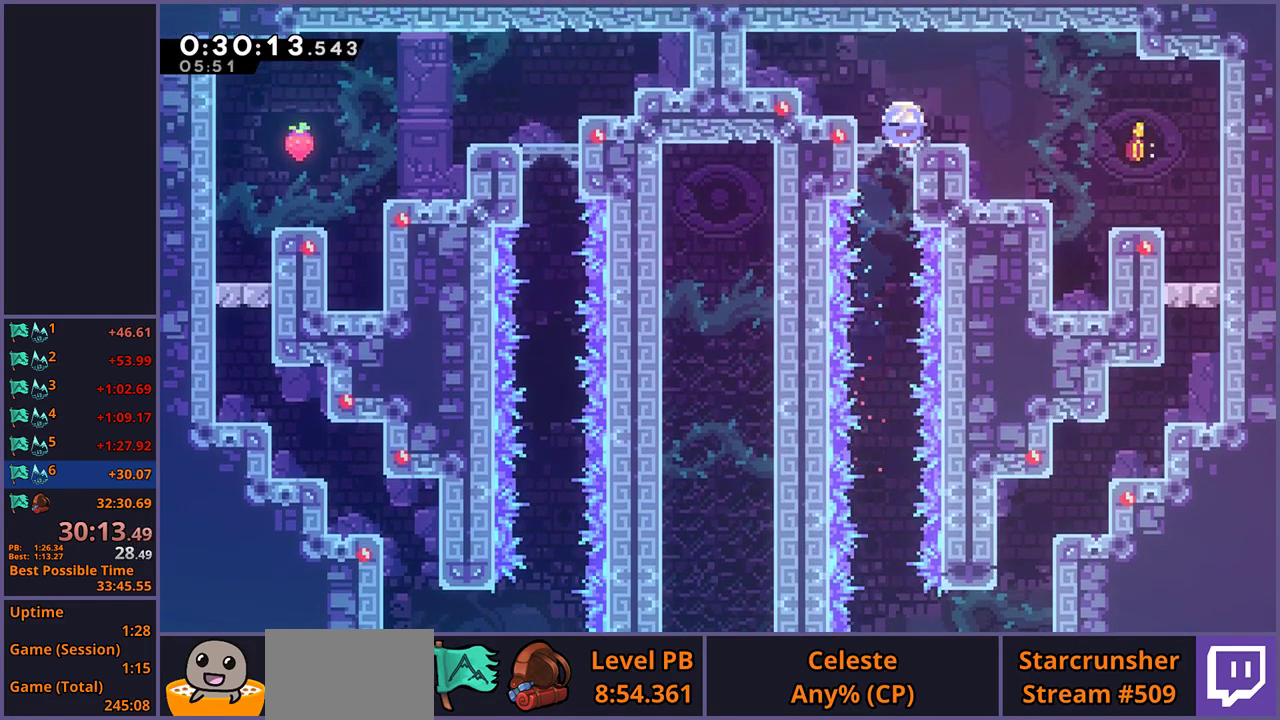
{"buttons": ["R2"], "left_stick": "center", "right_stick": "center", "events": [[117, "CROSS", "down"], [150, "R1", "up"], [200, "CROSS", "up"], [217, "R1", "down"], [383, "R1", "up"], [450, "R2", "down"], [483, "left_stick", "center"]]}
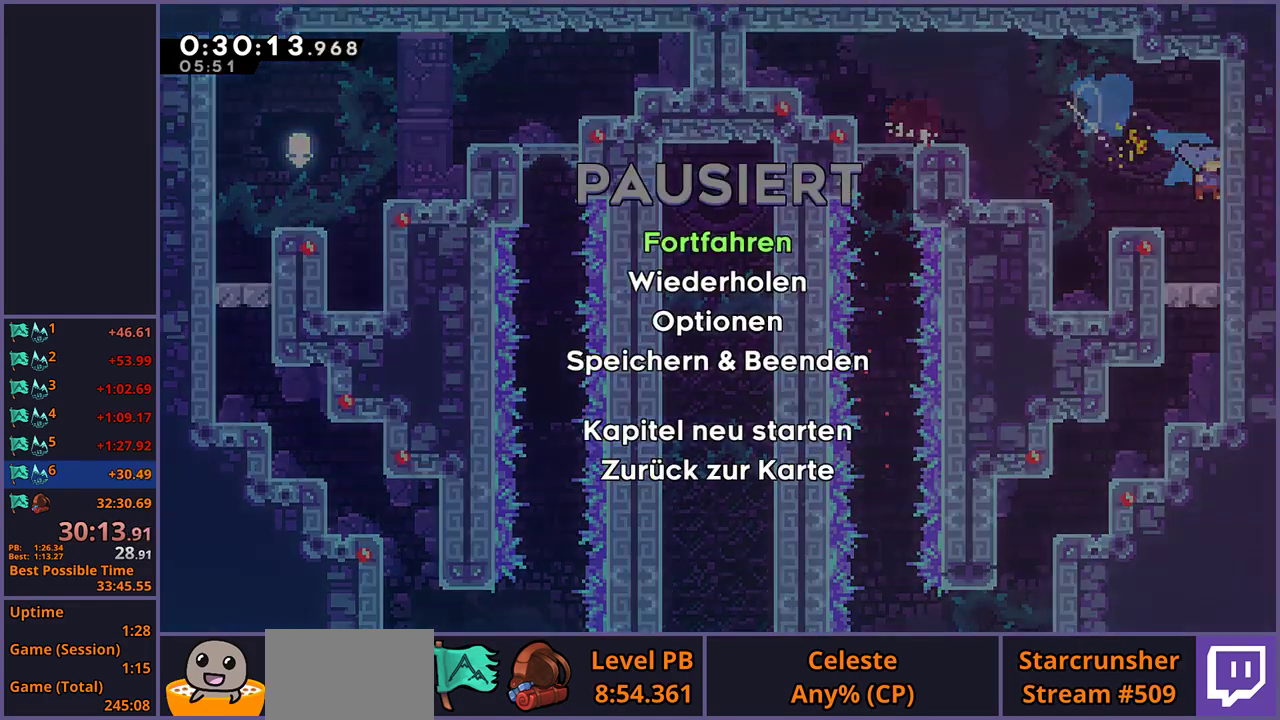
{"buttons": [], "left_stick": "center", "right_stick": "center", "events": [[67, "DPAD_DOWN", "down"], [83, "R2", "up"], [100, "CROSS", "down"], [133, "DPAD_DOWN", "up"], [167, "CROSS", "up"], [233, "CROSS", "down"], [400, "CROSS", "up"]]}
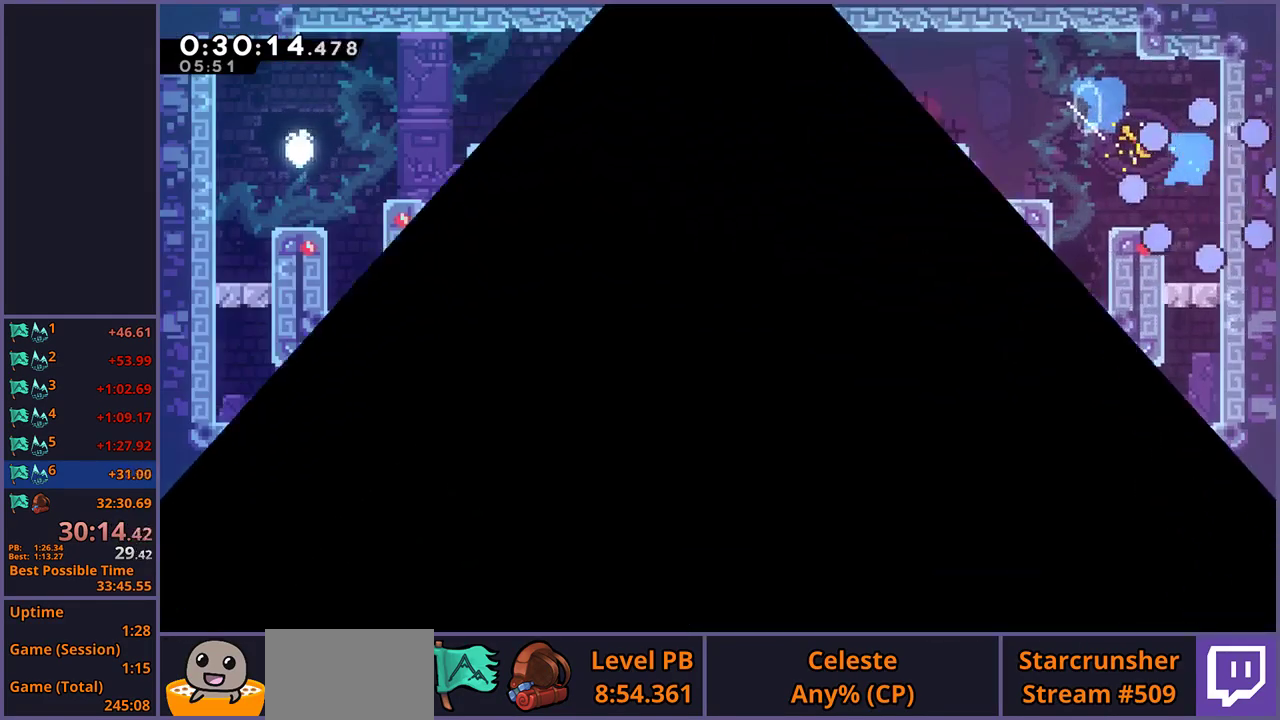
{"buttons": [], "left_stick": "left", "right_stick": "center", "events": [[283, "left_stick", "left"]]}
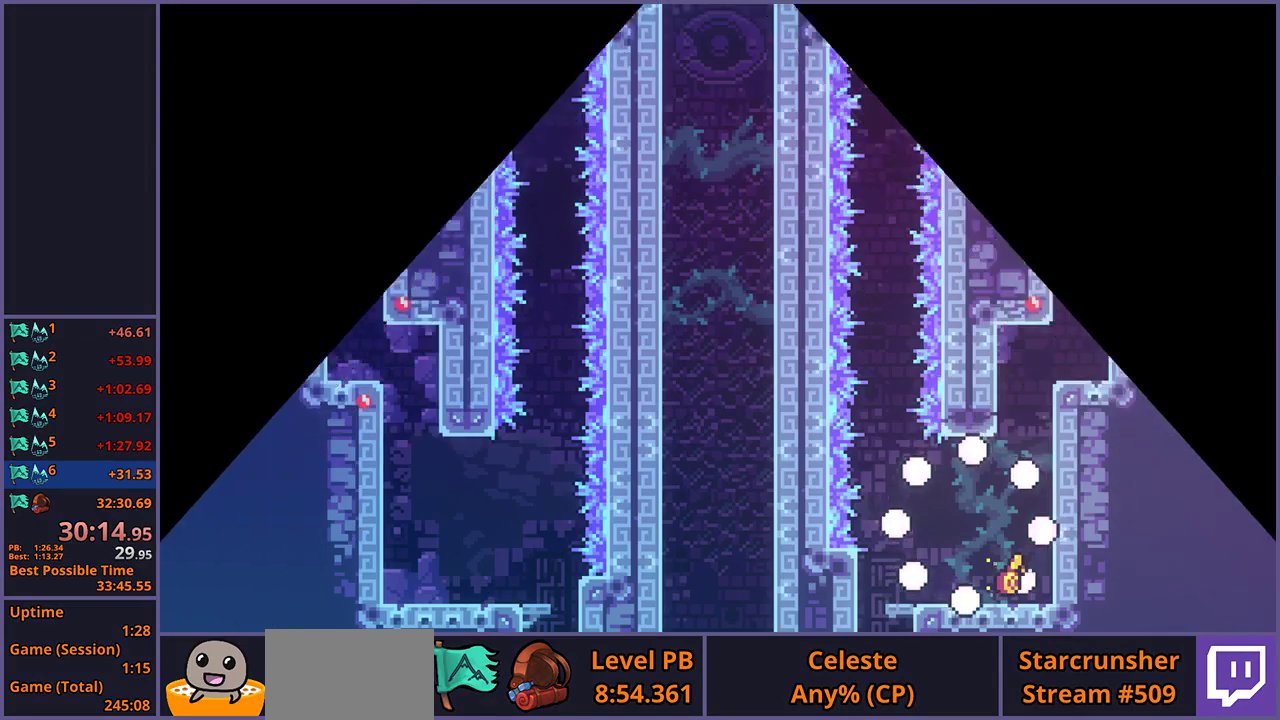
{"buttons": [], "left_stick": "left", "right_stick": "center", "events": [[417, "R1", "down"], [500, "R1", "up"]]}
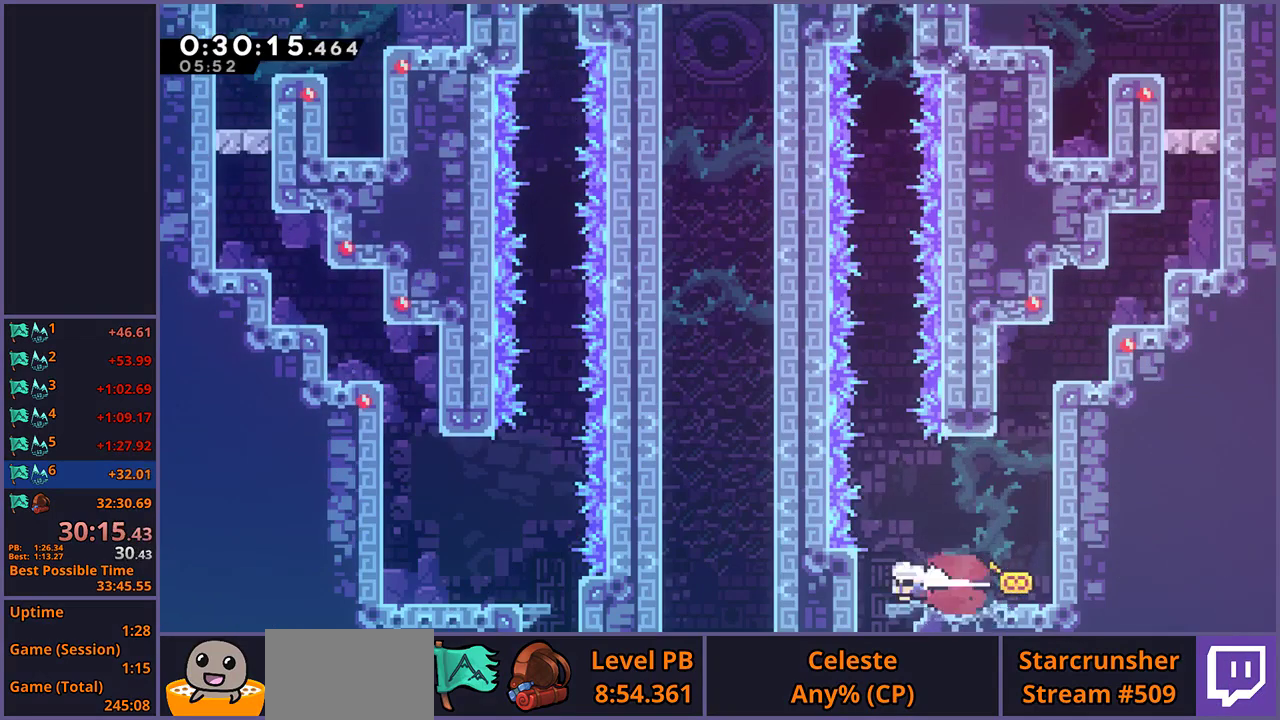
{"buttons": [], "left_stick": "down", "right_stick": "center", "events": [[100, "left_stick", "down-left"], [150, "left_stick", "down"], [167, "R1", "down"], [250, "R1", "up"]]}
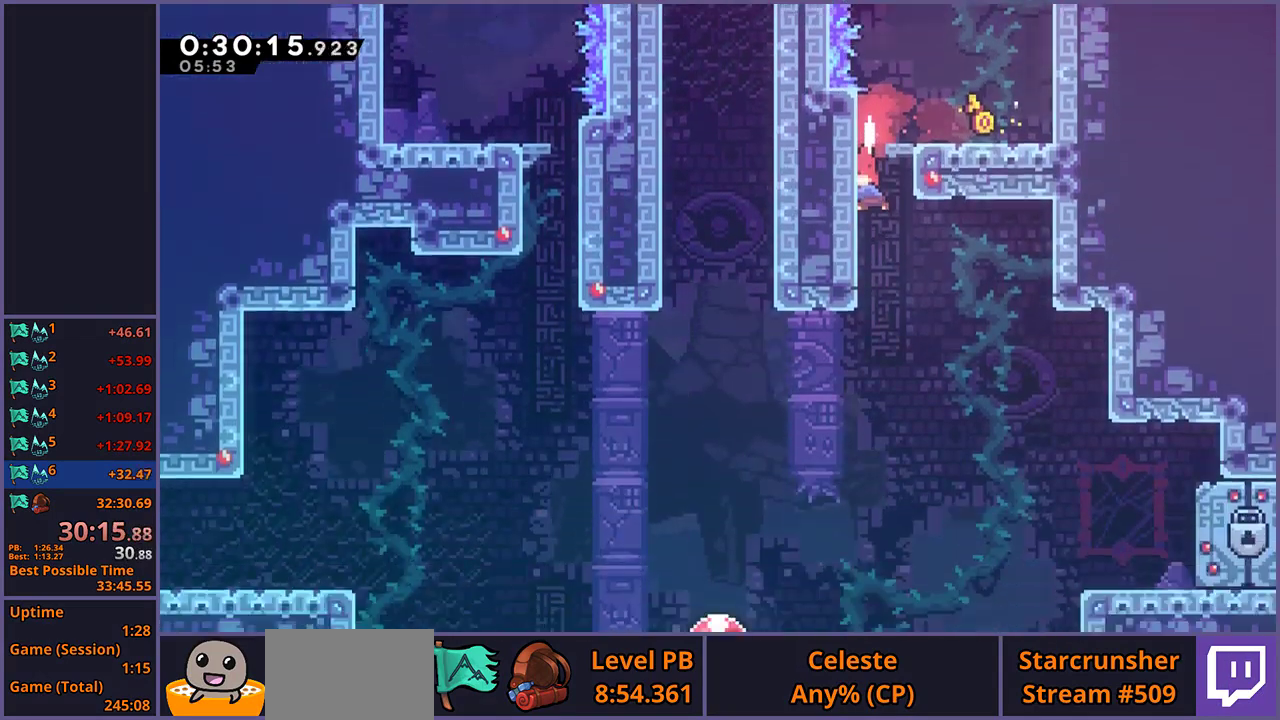
{"buttons": [], "left_stick": "down-right", "right_stick": "center", "events": [[100, "left_stick", "down-right"], [167, "left_stick", "down"], [233, "left_stick", "down-right"]]}
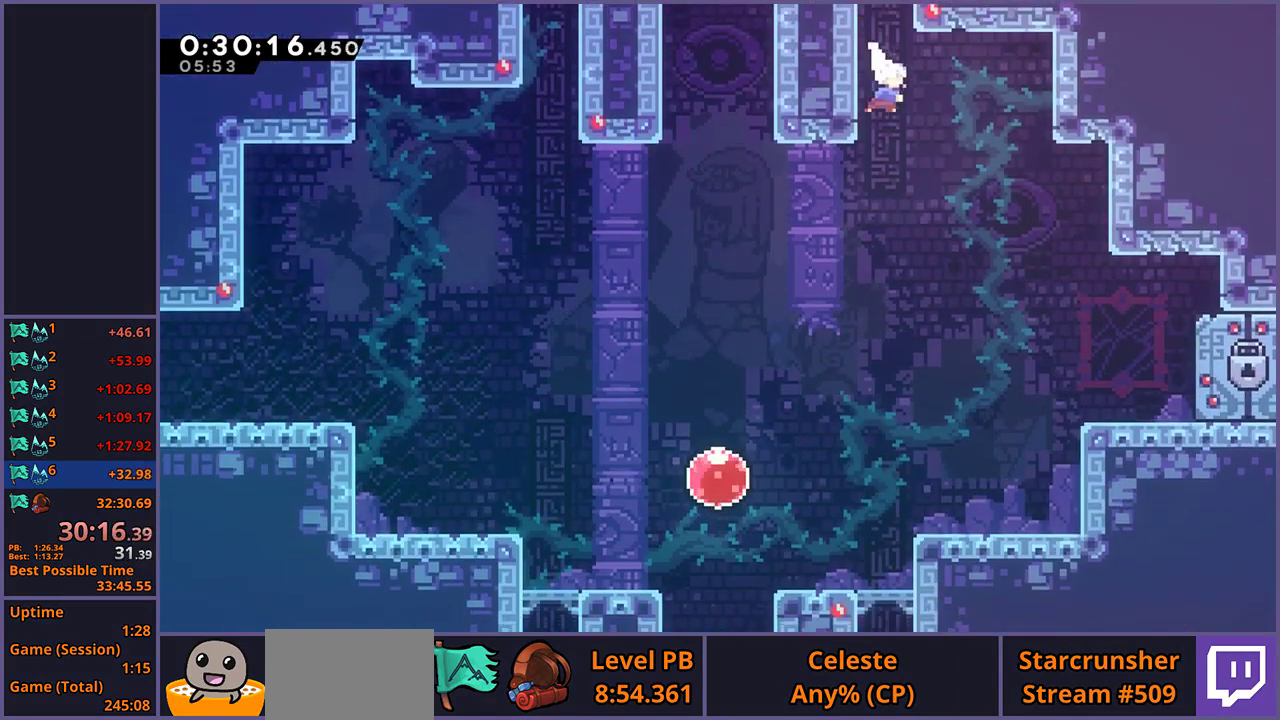
{"buttons": [], "left_stick": "down-right", "right_stick": "center", "events": [[83, "R1", "down"], [167, "R1", "up"], [350, "R1", "down"], [433, "R1", "up"]]}
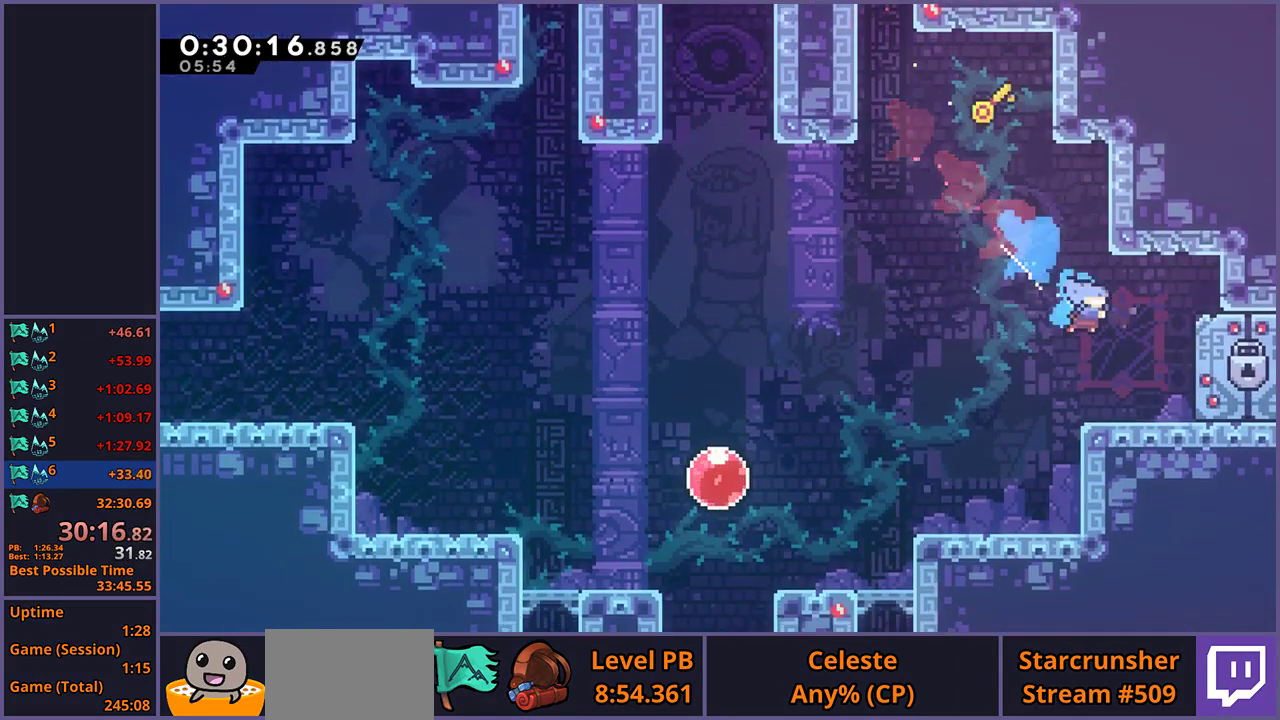
{"buttons": [], "left_stick": "down-right", "right_stick": "center", "events": []}
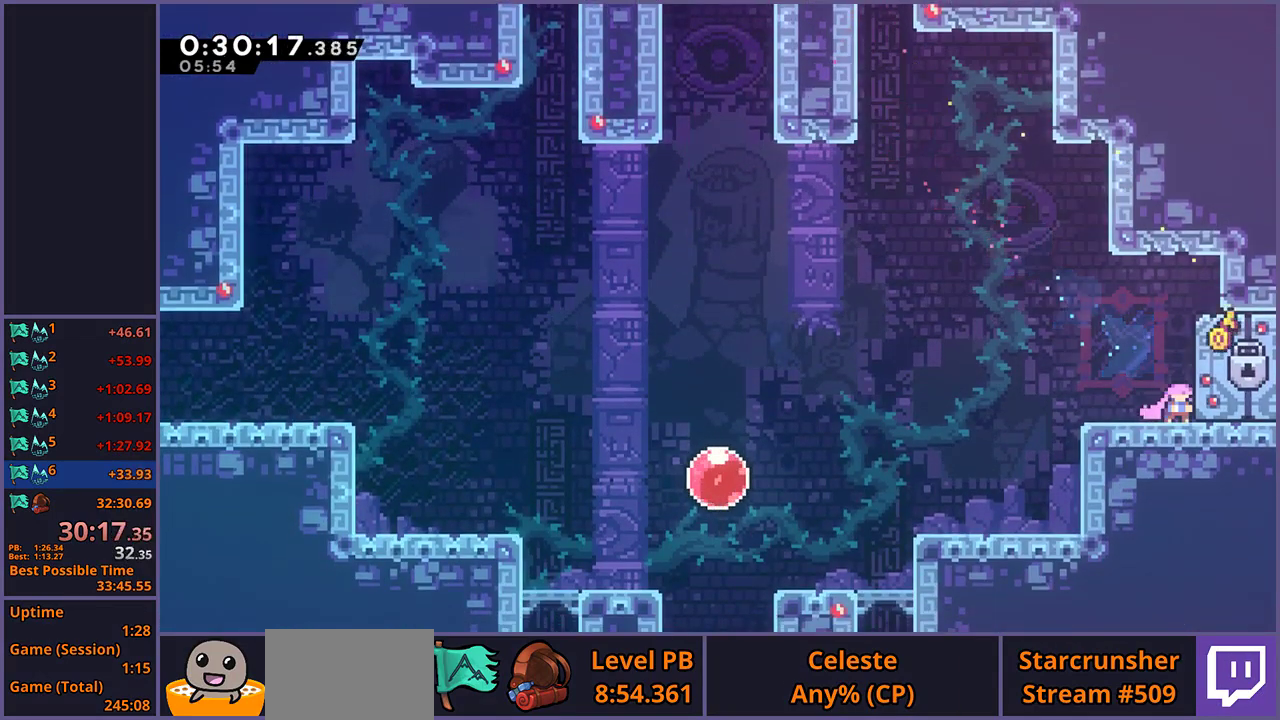
{"buttons": [], "left_stick": "down-right", "right_stick": "center", "events": []}
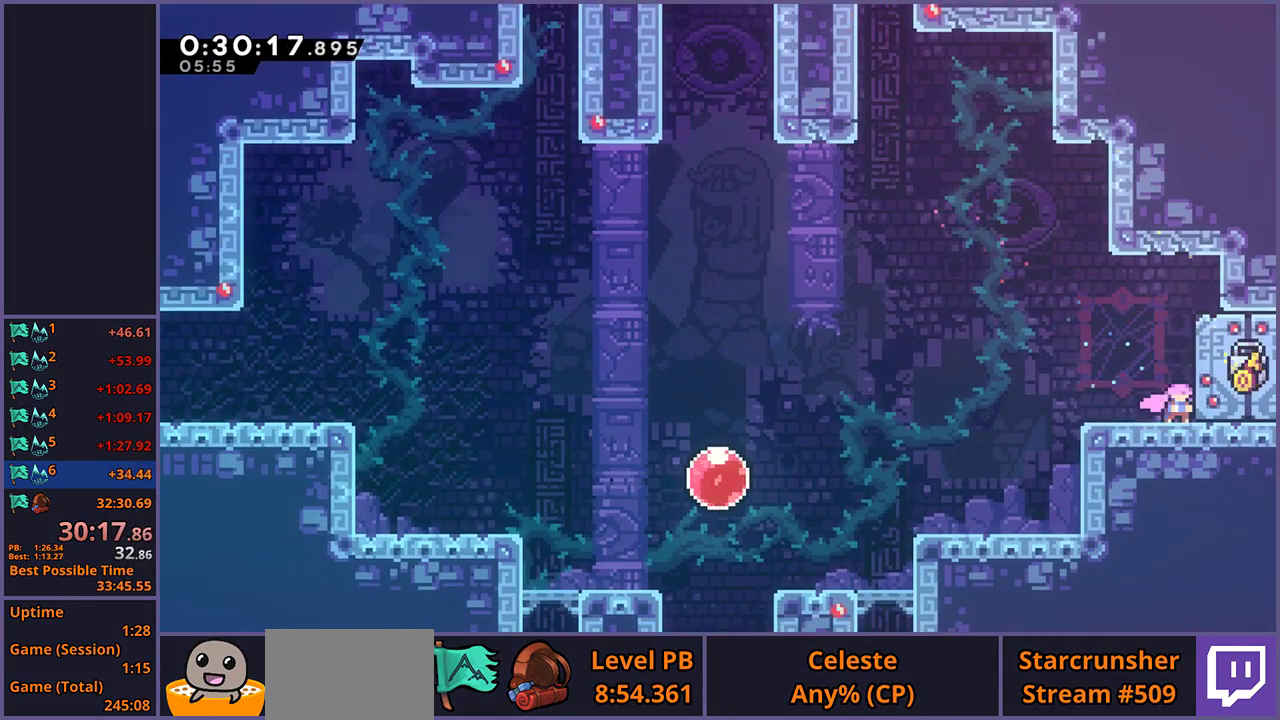
{"buttons": [], "left_stick": "down-right", "right_stick": "center", "events": []}
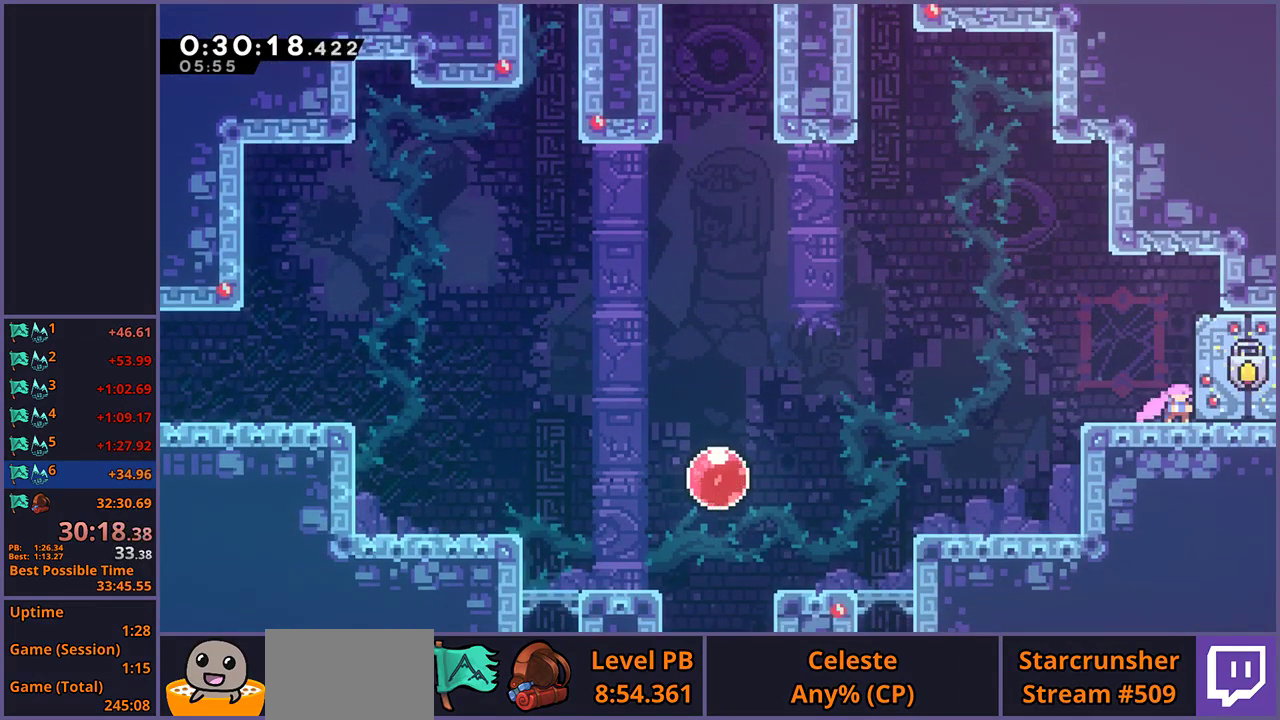
{"buttons": [], "left_stick": "down-right", "right_stick": "center", "events": []}
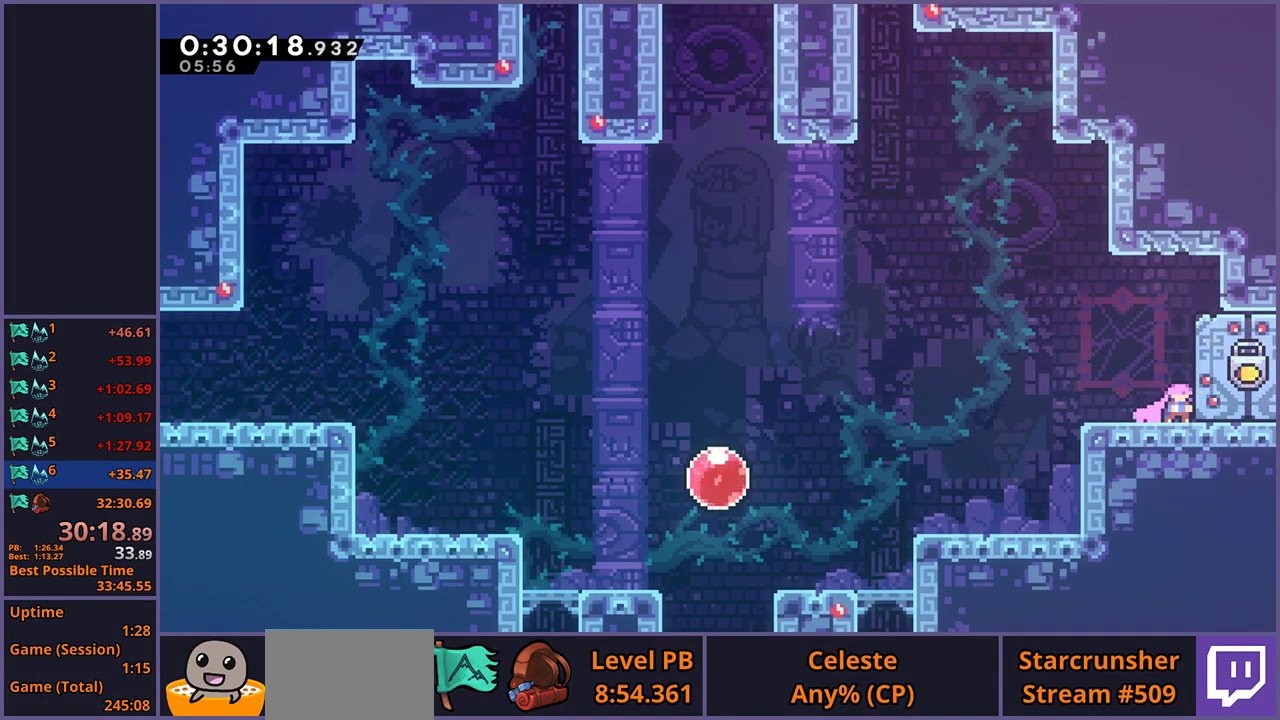
{"buttons": [], "left_stick": "down-right", "right_stick": "center", "events": [[250, "R1", "down"], [400, "R1", "up"]]}
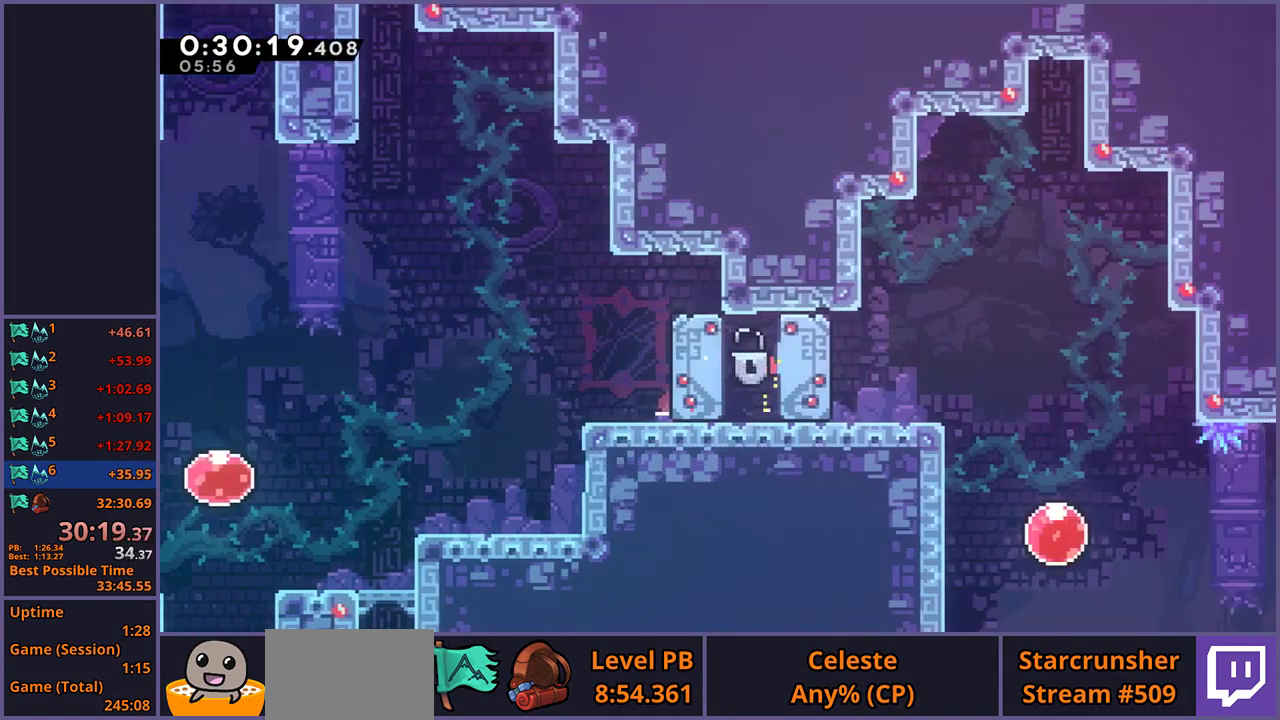
{"buttons": [], "left_stick": "right", "right_stick": "center", "events": [[167, "left_stick", "center"], [300, "left_stick", "right"]]}
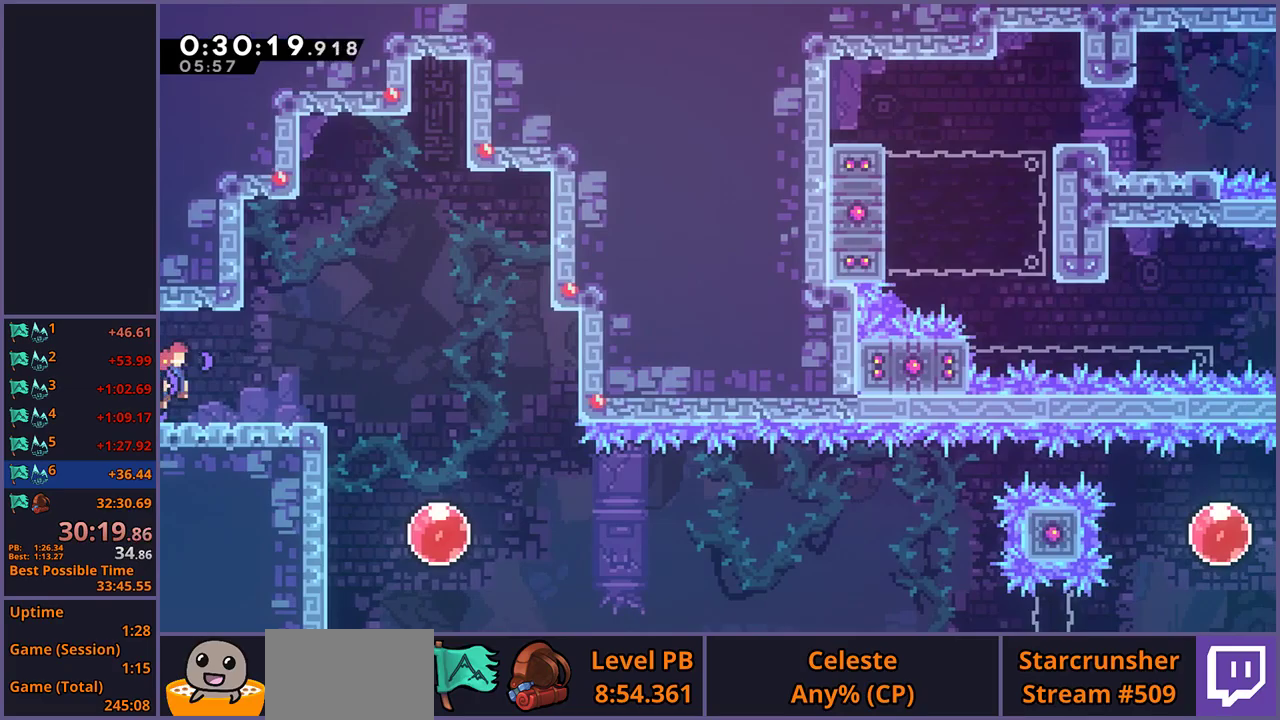
{"buttons": [], "left_stick": "right", "right_stick": "center", "events": [[267, "left_stick", "down"], [333, "R1", "down"], [400, "R1", "up"], [433, "left_stick", "down-right"], [500, "left_stick", "right"]]}
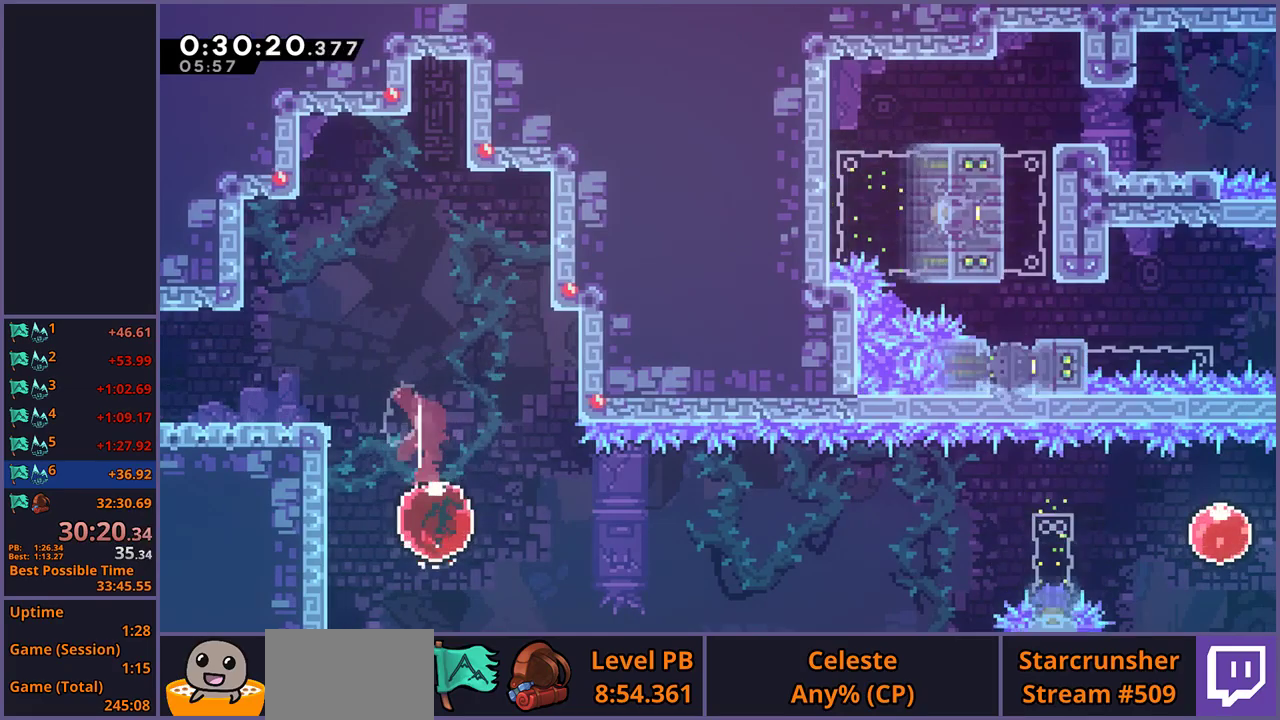
{"buttons": [], "left_stick": "right", "right_stick": "center", "events": [[17, "R1", "down"], [83, "R1", "up"]]}